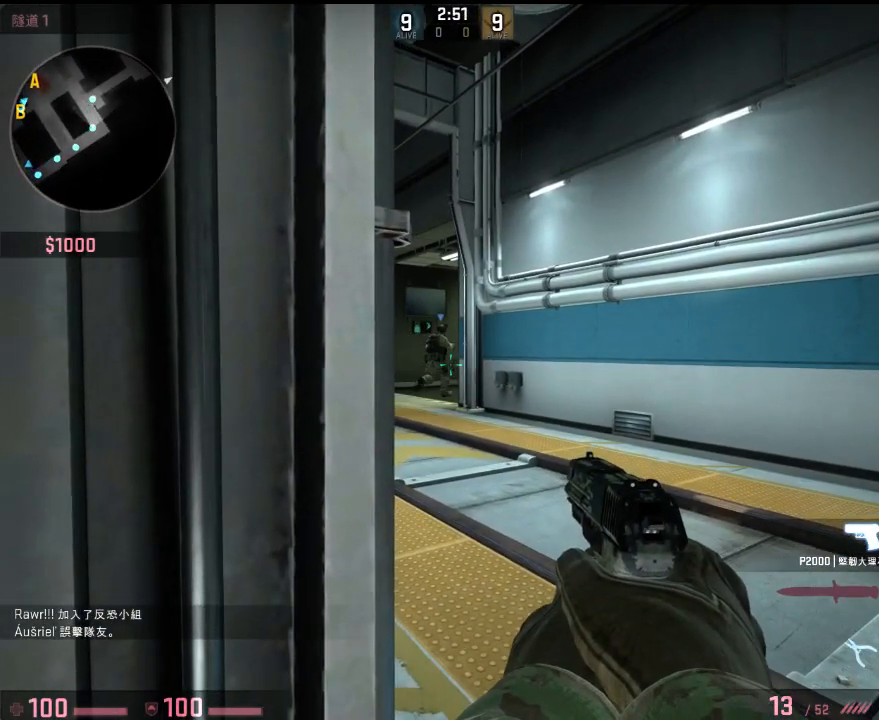
Gameplay with keyboard; each line is a JSON object with the keys held at the frame after it. "events" lists presses ("down") and releases ("up") of "1", "2", "3", "4", "5", "6", "a", "alt", "b", "c", "caps_lock", "ctrl", "d", "e", "f", "g", "h", "q", "r", "s", "shift", "space", "super", "t", "tab", "tilde", "v", "w", "x", "y" and "z" between this image and that frame as [ms after this image, input, new state], when the widget could be followed in between. No other keys are recorded. Mouse input is not recorded.
{"keys": ["ctrl", "v"]}
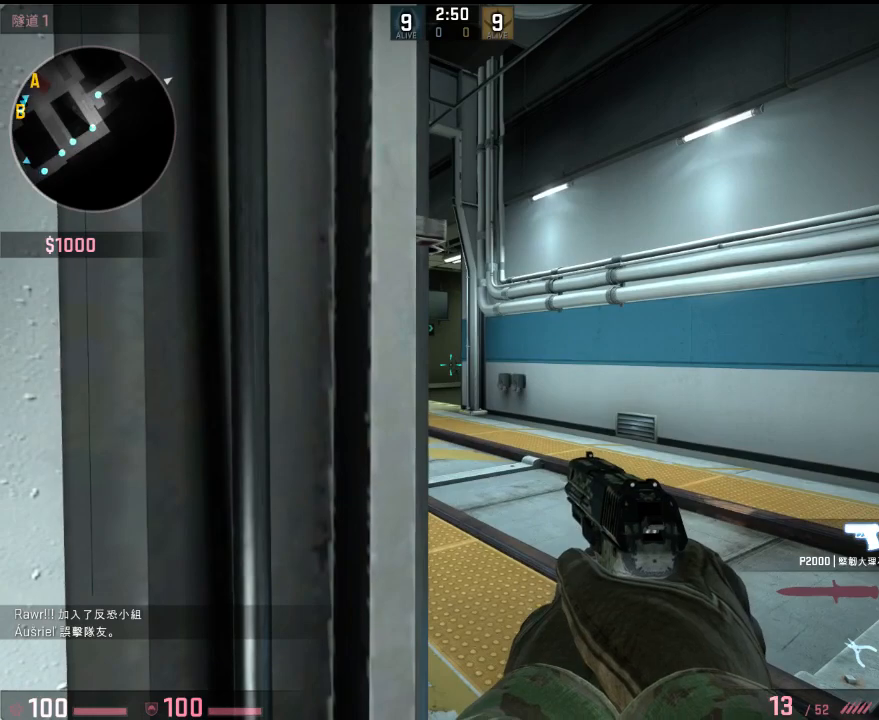
{"keys": ["ctrl", "v"], "events": [[150, "a", "down"], [167, "w", "down"], [234, "w", "up"], [250, "a", "up"]]}
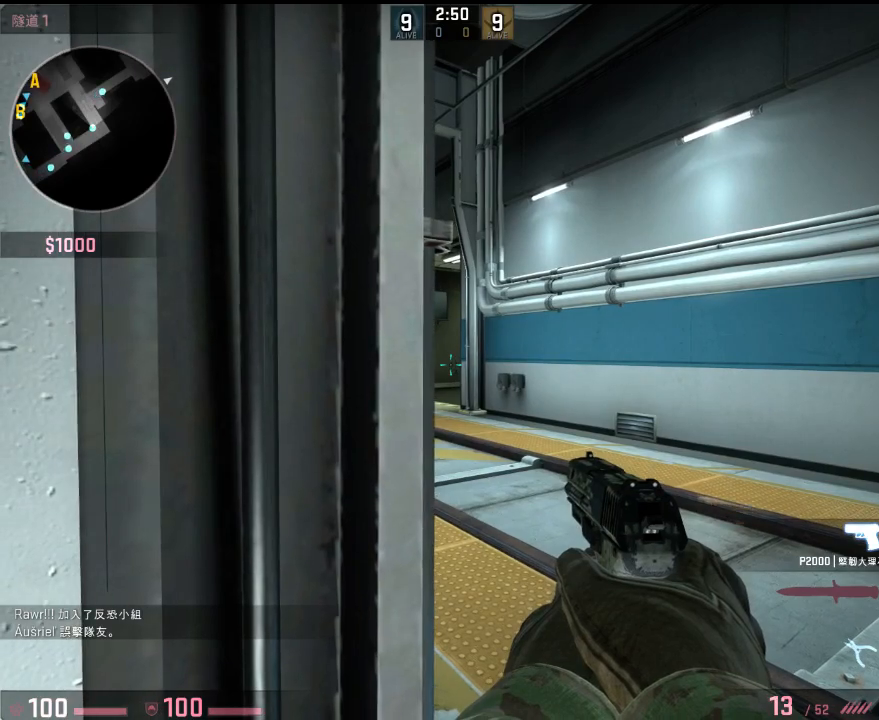
{"keys": ["a"], "events": [[67, "ctrl", "up"], [67, "v", "up"], [117, "d", "down"], [184, "w", "down"], [250, "w", "up"], [384, "a", "down"], [417, "d", "up"]]}
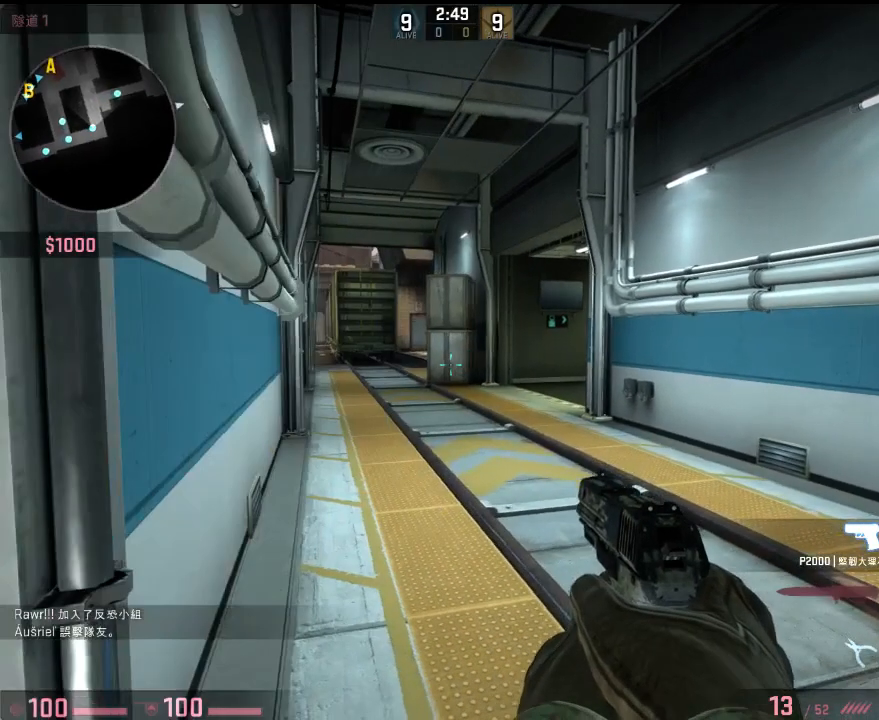
{"keys": [], "events": [[33, "a", "up"], [350, "a", "down"], [434, "a", "up"]]}
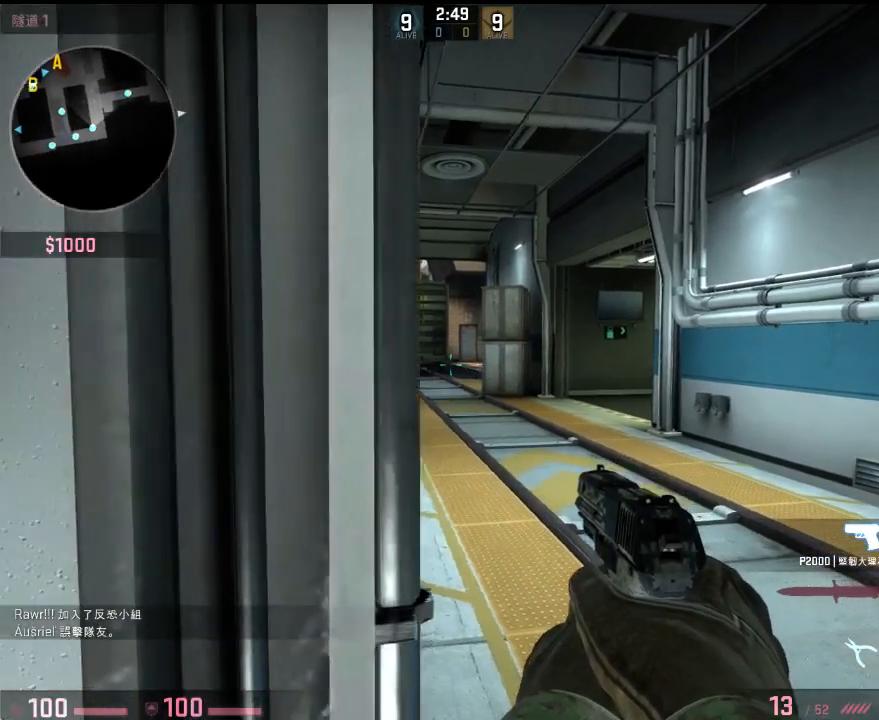
{"keys": ["ctrl", "d", "v", "w"], "events": [[50, "d", "down"], [100, "d", "up"], [300, "ctrl", "down"], [300, "v", "down"], [417, "d", "down"], [434, "w", "down"]]}
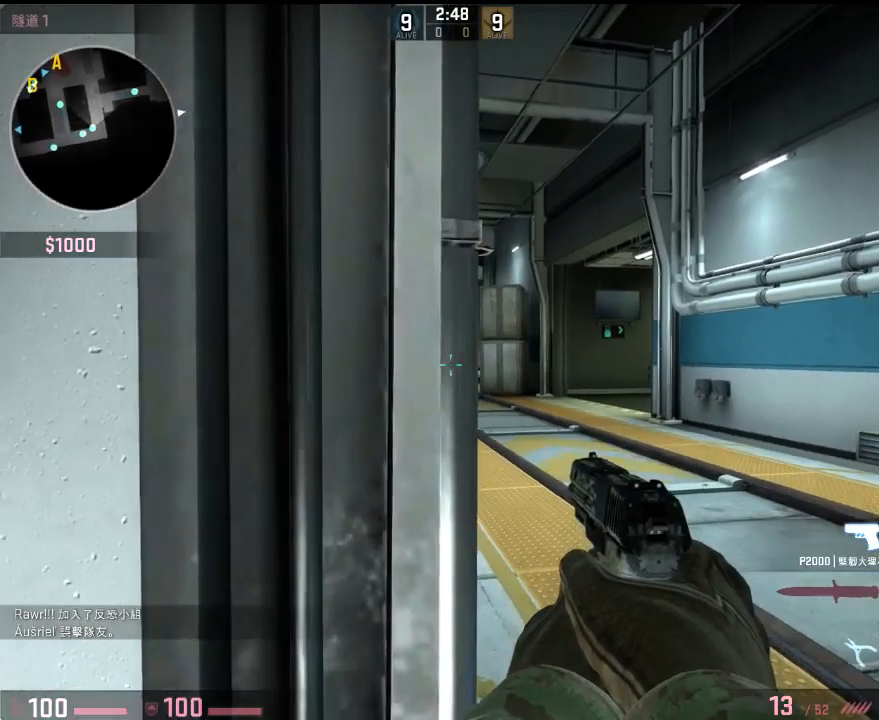
{"keys": ["ctrl", "v"], "events": [[33, "d", "up"], [50, "w", "up"], [217, "d", "down"], [233, "w", "down"], [317, "d", "up"], [350, "w", "up"]]}
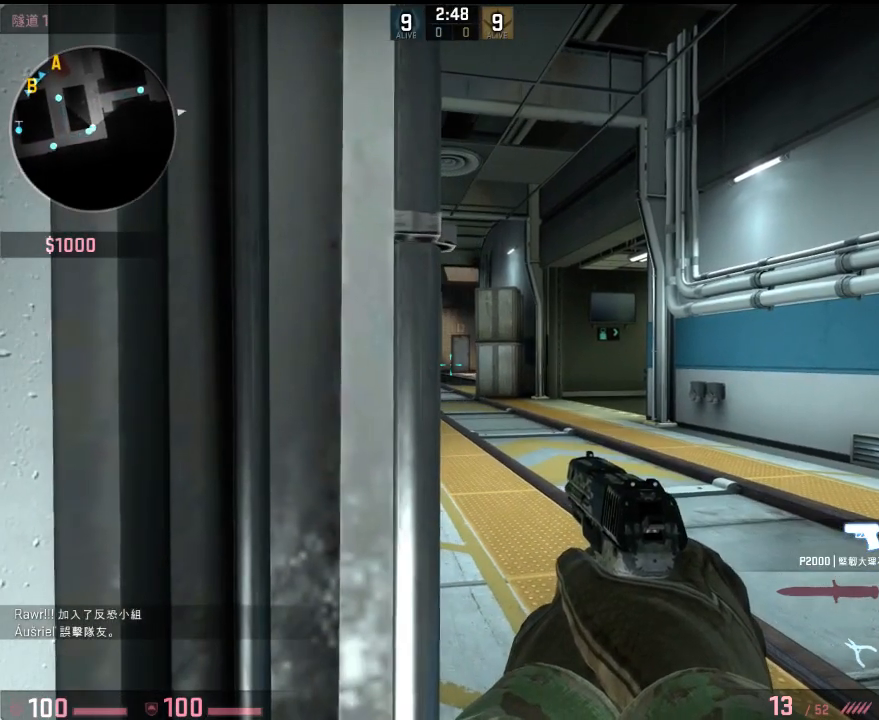
{"keys": ["ctrl", "v"], "events": [[34, "d", "down"], [51, "w", "down"], [151, "d", "up"], [151, "w", "up"]]}
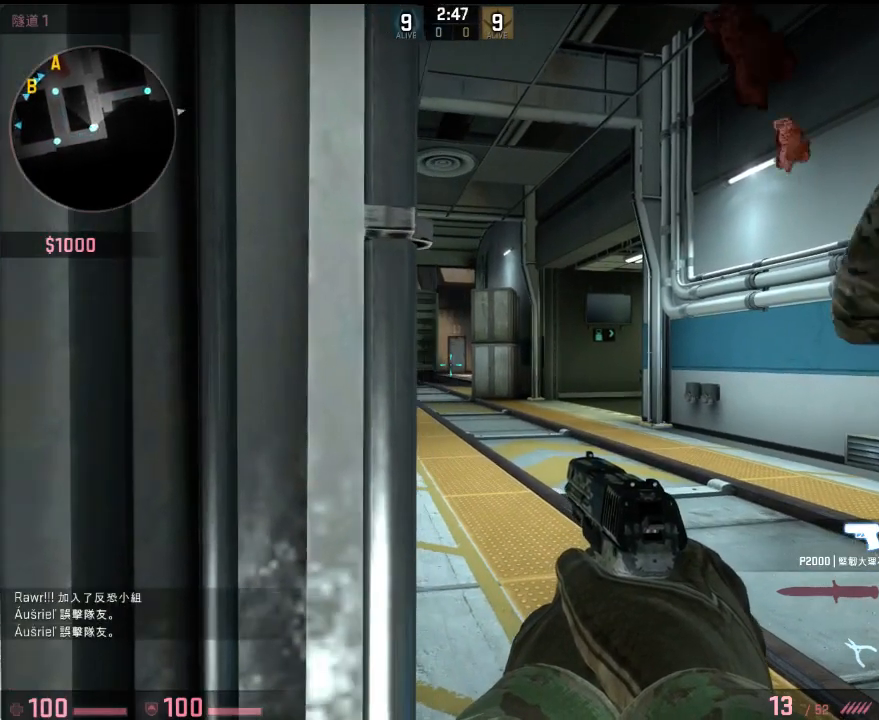
{"keys": ["ctrl", "v"], "events": []}
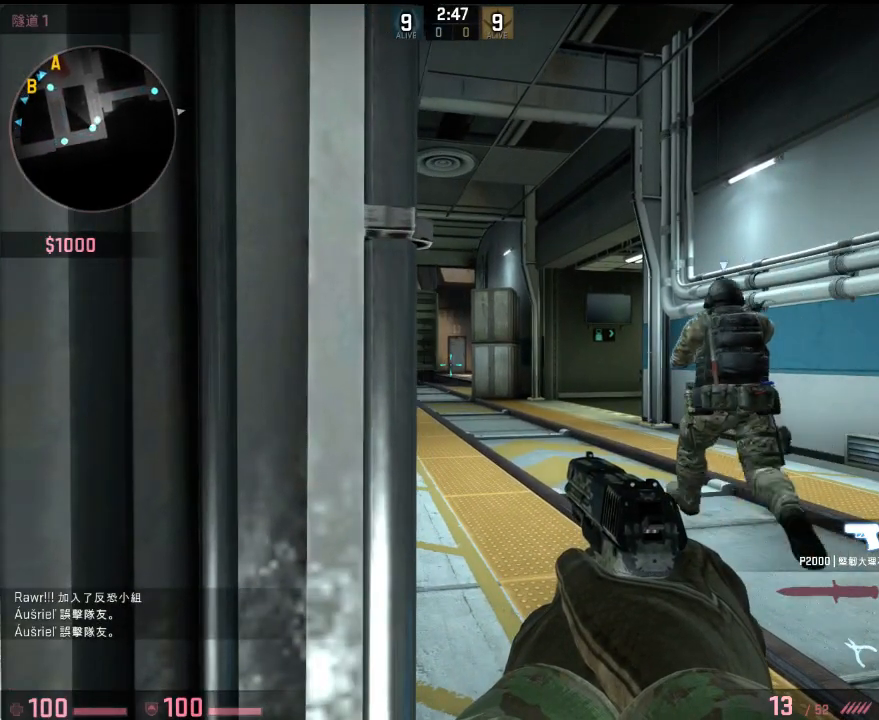
{"keys": ["ctrl", "v"], "events": []}
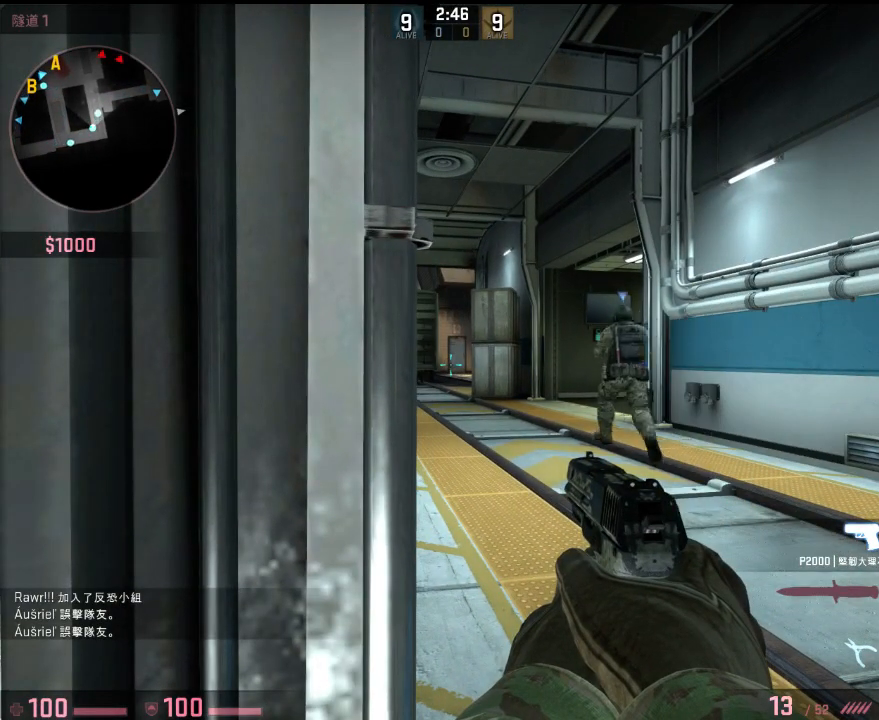
{"keys": ["ctrl", "v"], "events": []}
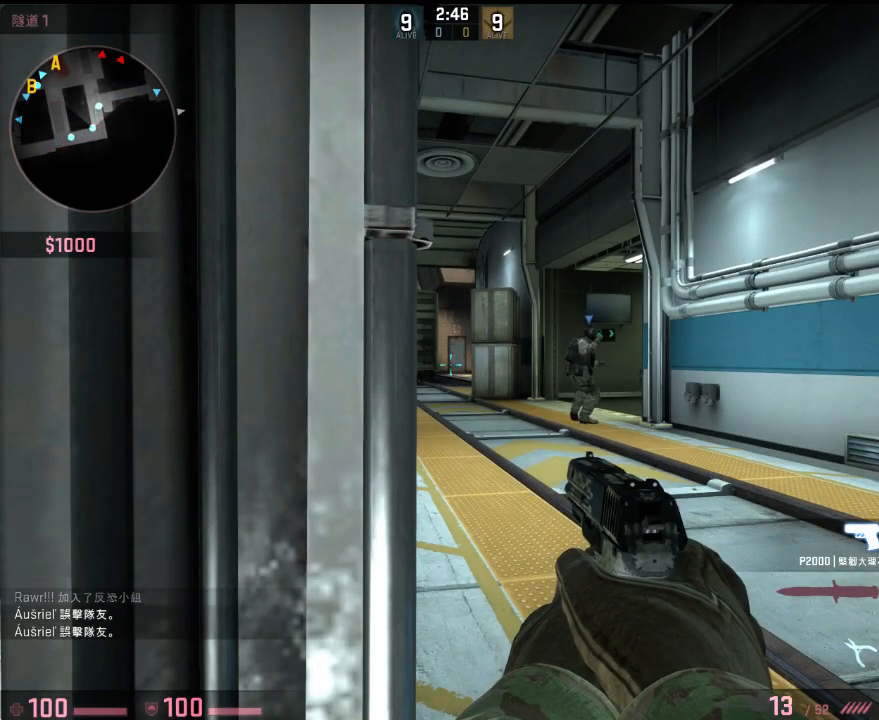
{"keys": ["ctrl", "v"], "events": [[83, "d", "down"], [234, "d", "up"]]}
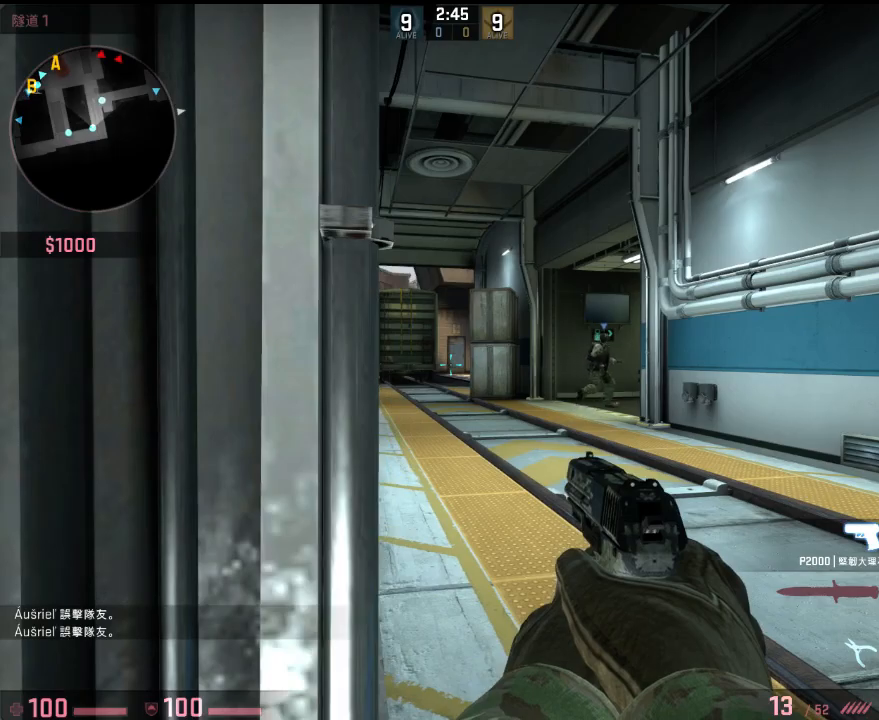
{"keys": ["w"], "events": [[50, "d", "down"], [84, "ctrl", "up"], [84, "v", "up"], [150, "w", "down"], [367, "d", "up"]]}
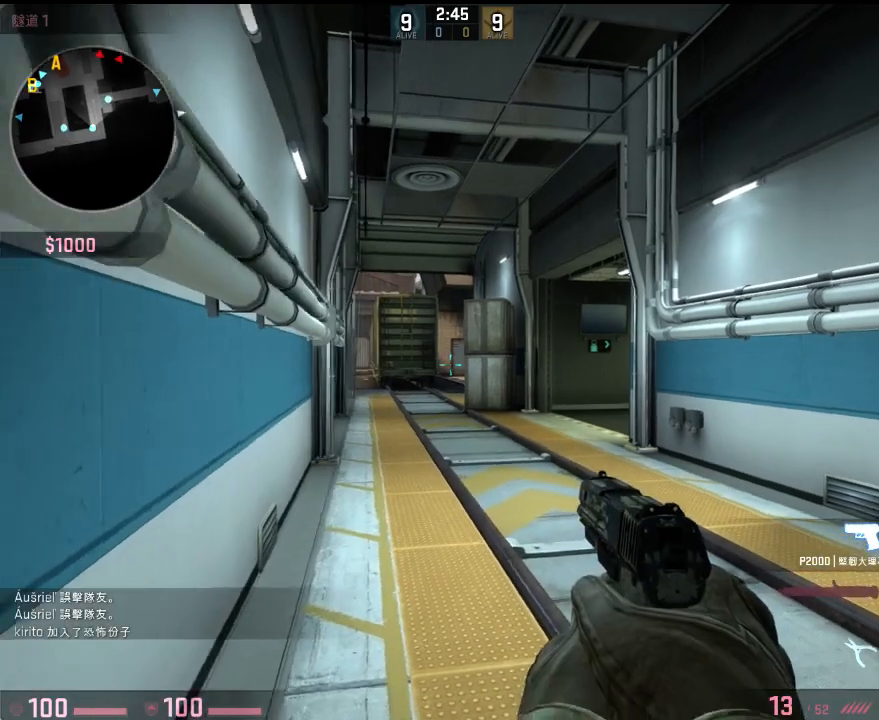
{"keys": ["w"], "events": []}
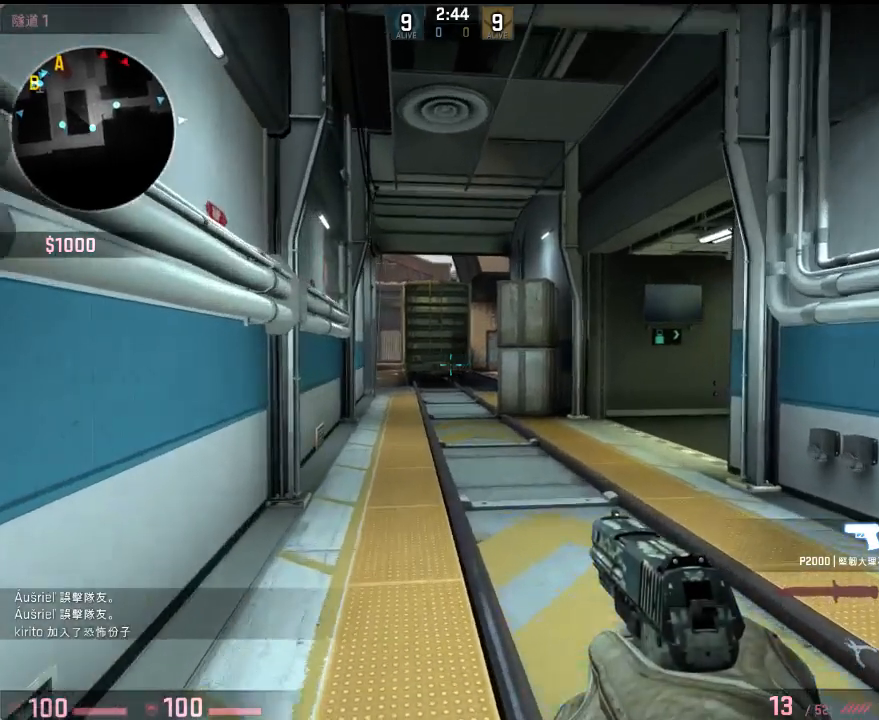
{"keys": ["a", "w"], "events": [[200, "q", "down"], [284, "q", "up"], [484, "a", "down"]]}
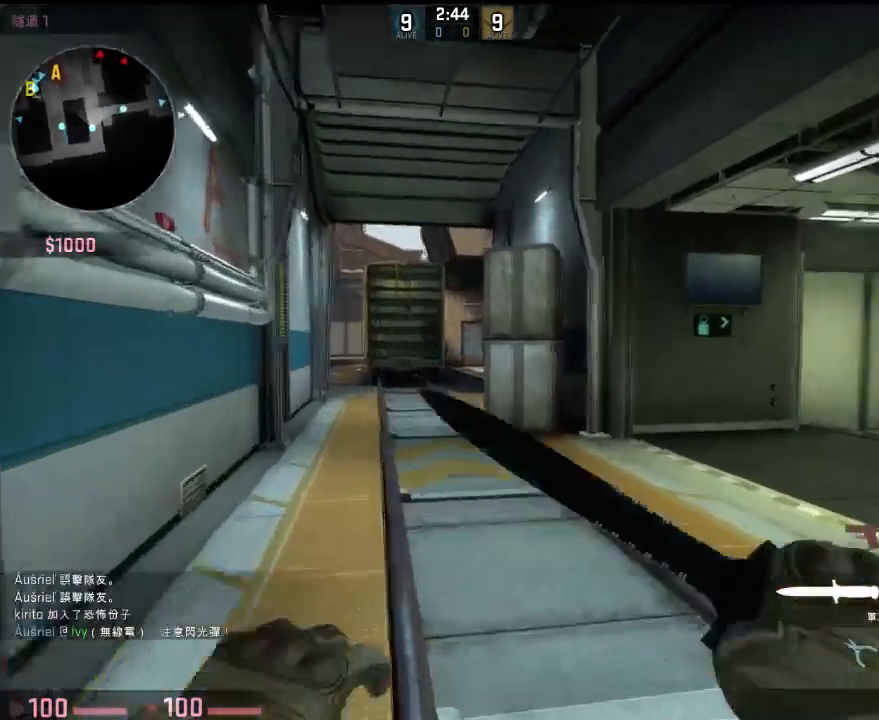
{"keys": ["a"], "events": [[284, "w", "up"]]}
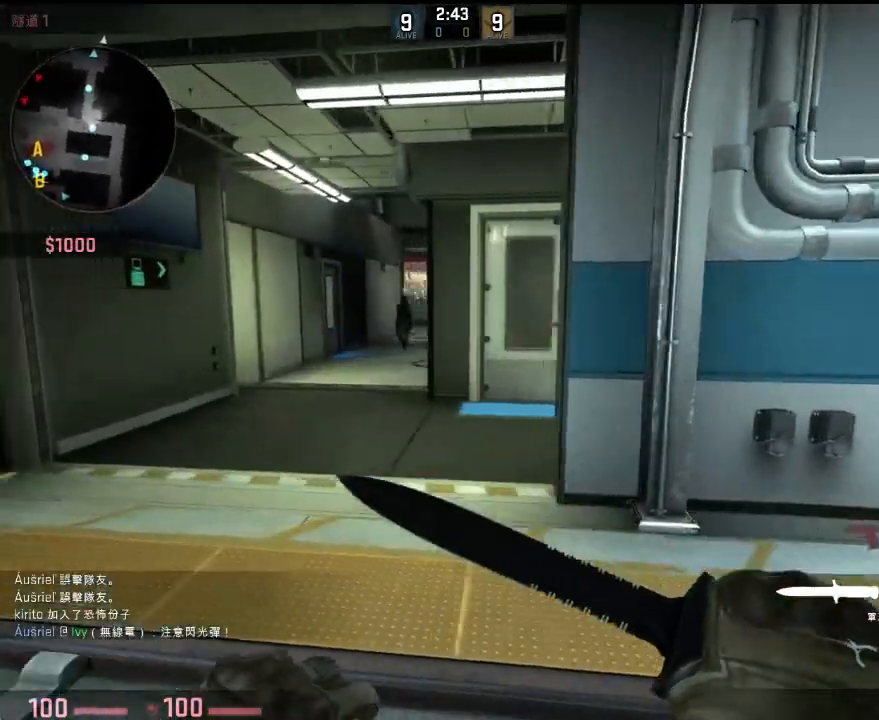
{"keys": ["w"], "events": [[183, "w", "down"], [267, "a", "up"], [350, "q", "down"], [417, "q", "up"]]}
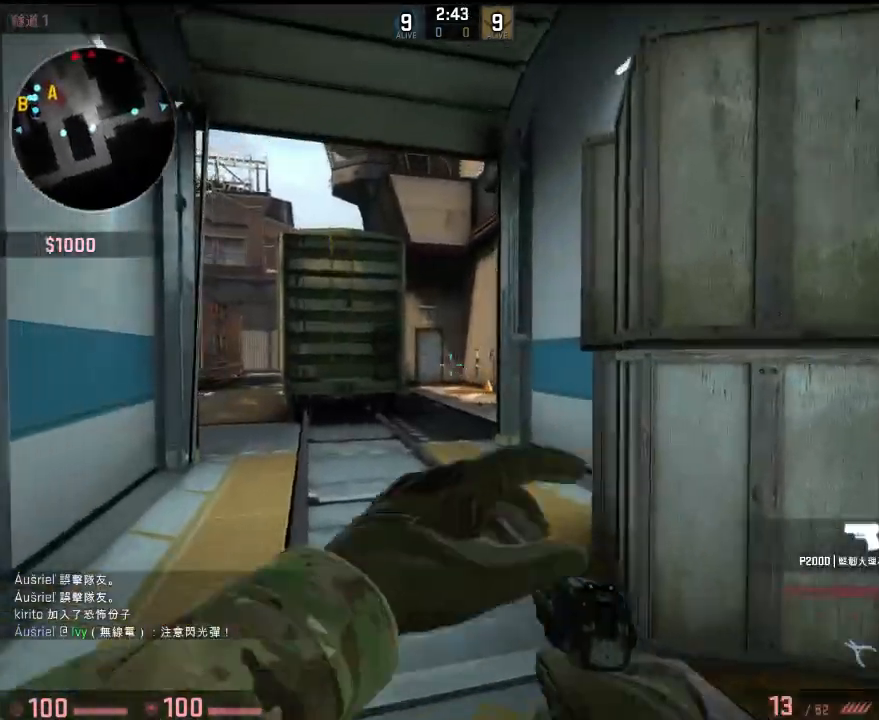
{"keys": ["d", "w"], "events": [[300, "d", "down"]]}
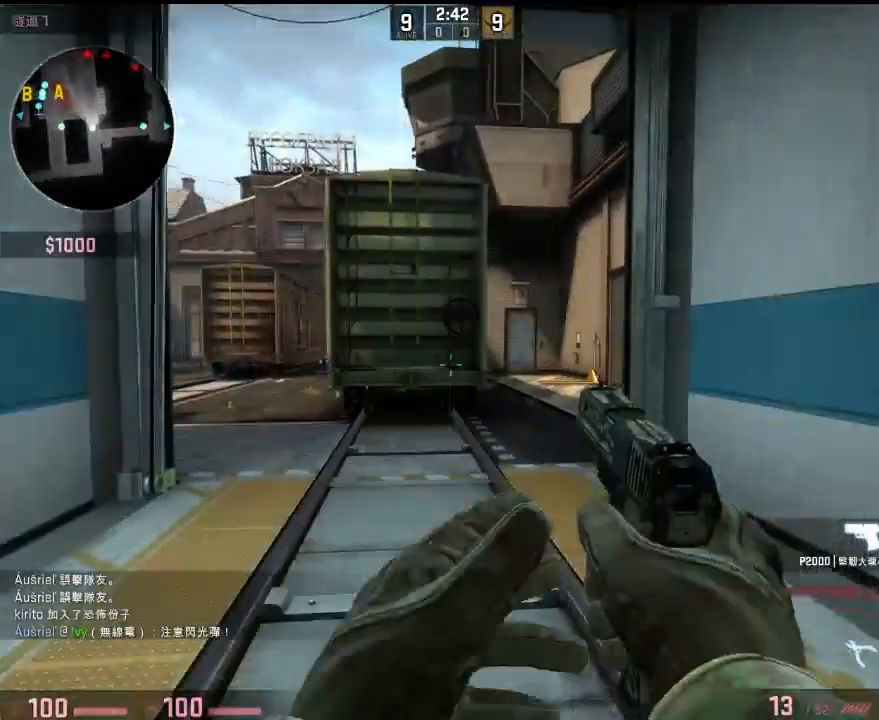
{"keys": ["d"], "events": [[50, "w", "up"], [84, "a", "down"], [117, "d", "up"], [151, "w", "down"], [368, "a", "up"], [384, "d", "down"], [468, "w", "up"]]}
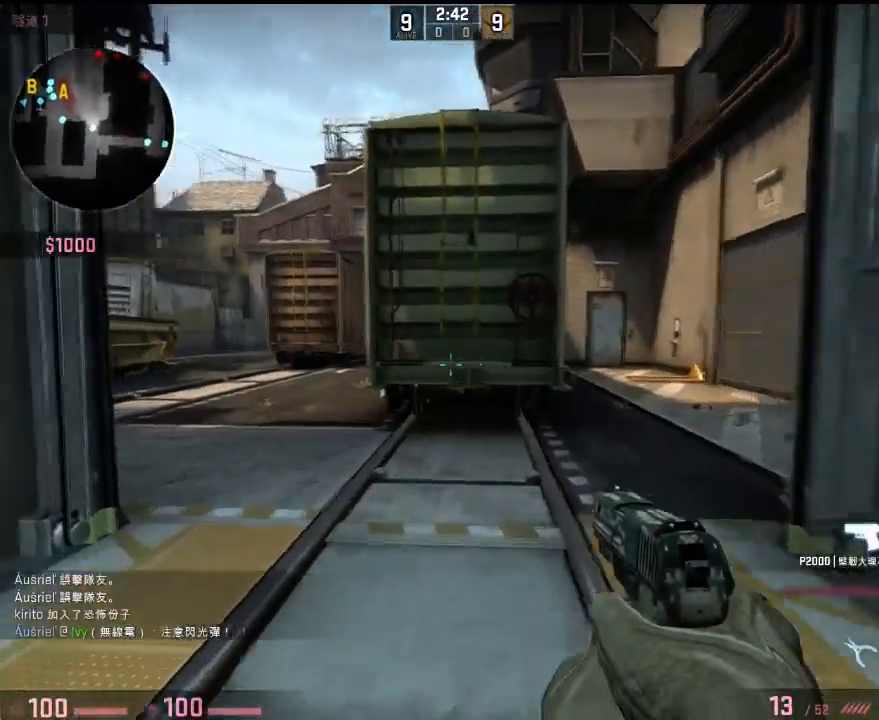
{"keys": ["d", "w"], "events": [[134, "w", "down"], [167, "a", "down"], [234, "d", "up"], [301, "a", "up"], [317, "d", "down"]]}
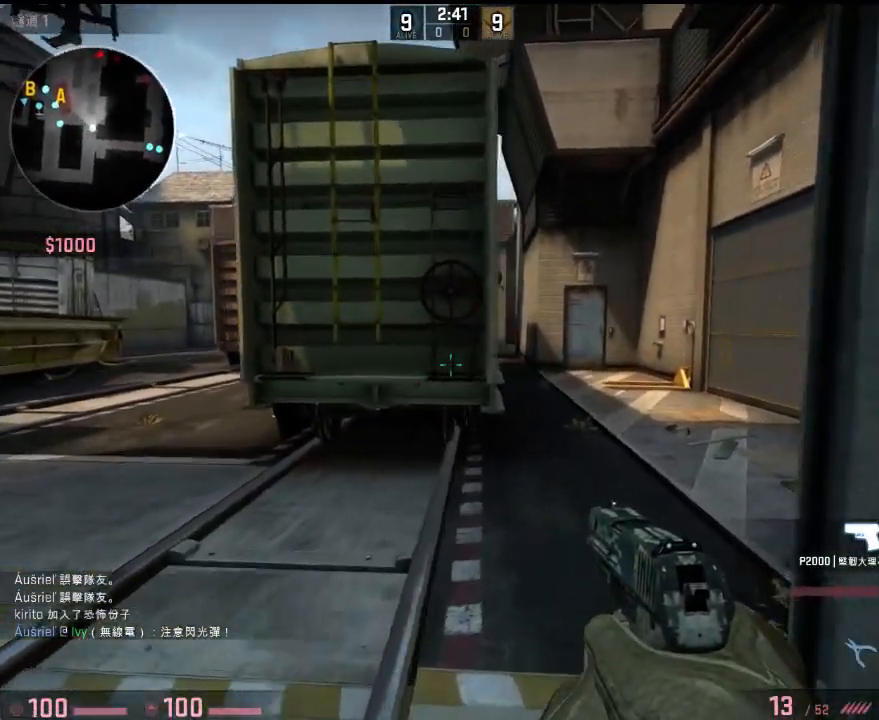
{"keys": ["a"], "events": [[84, "d", "up"], [117, "a", "down"], [167, "w", "up"], [367, "s", "down"], [401, "s", "up"]]}
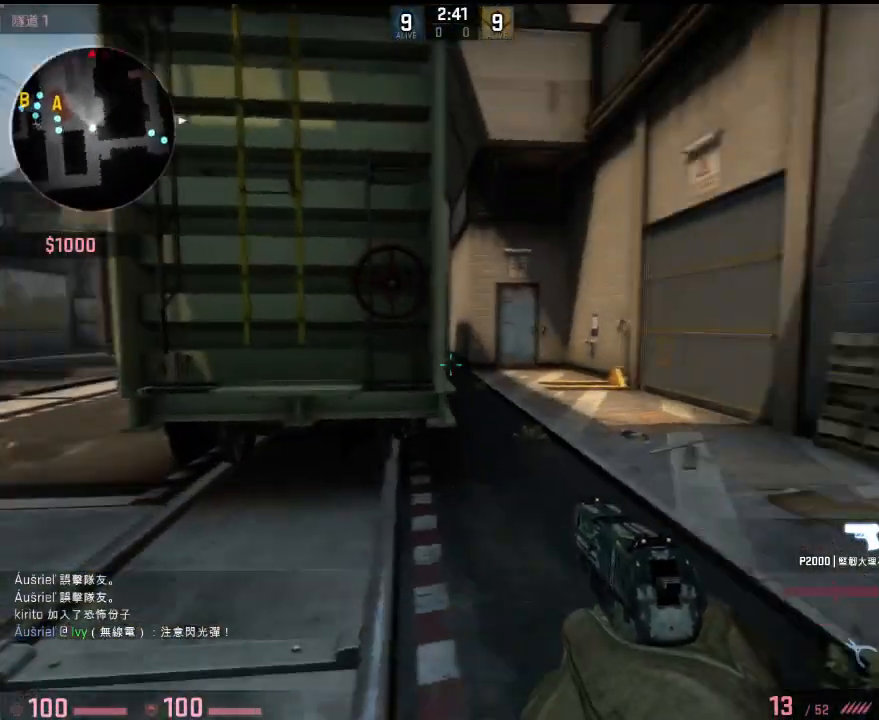
{"keys": ["d", "s"], "events": [[134, "s", "down"], [384, "a", "up"], [434, "d", "down"]]}
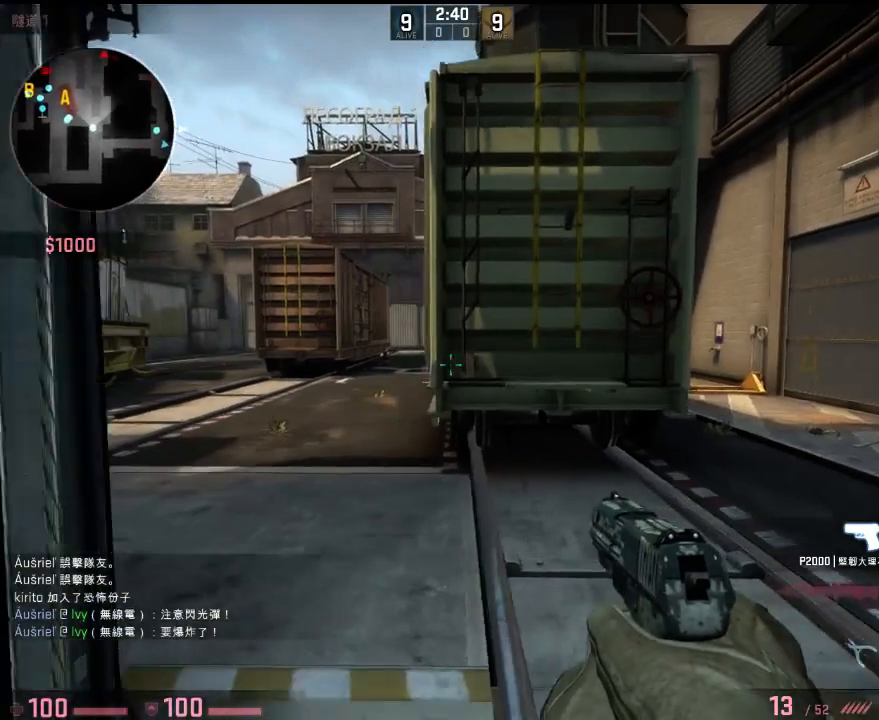
{"keys": ["s"], "events": [[33, "d", "up"], [284, "d", "down"], [401, "d", "up"]]}
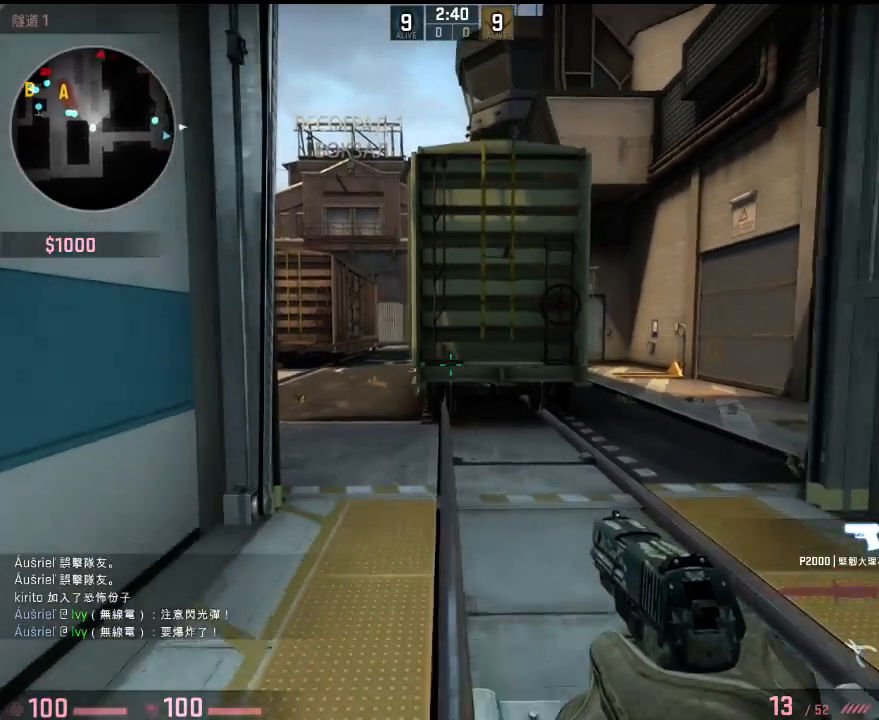
{"keys": ["d", "w"], "events": [[217, "d", "down"], [267, "s", "up"], [417, "w", "down"]]}